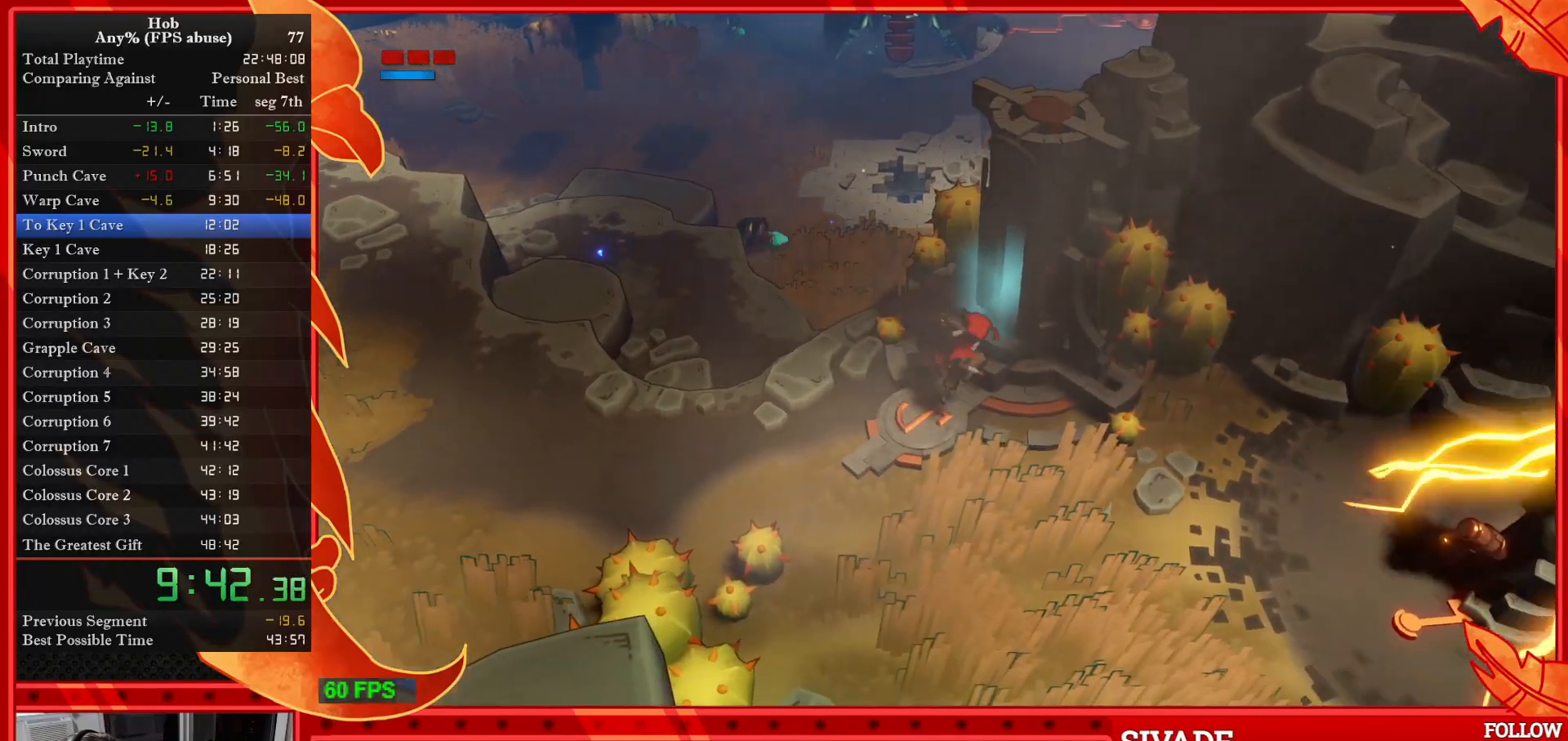
Gameplay with a controller (PlayStation layout); each line is a JSON object with the inputs held at the frame after it (dt_ms = milliseconds from this image to that frame). "events" lists button and stick changes between this image and that frame as [ms after this image, input, new state], when the widget could be followed in between. Not read: right_stick.
{"dt_ms": 500, "buttons": [], "left_stick": "up-right", "events": []}
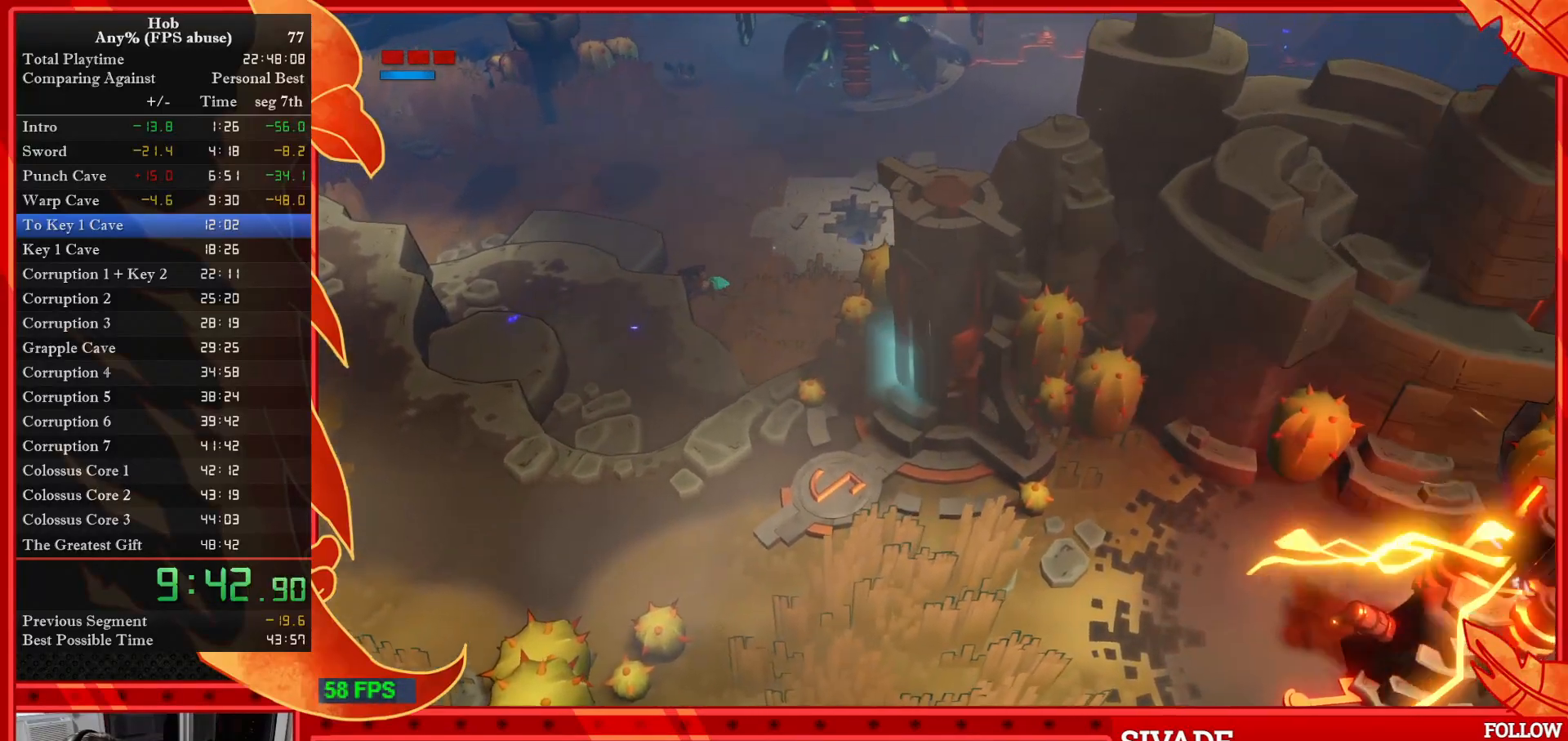
{"dt_ms": 500, "buttons": ["DPAD_RIGHT"], "left_stick": "center", "events": [[200, "left_stick", "center"], [300, "DPAD_RIGHT", "down"], [383, "DPAD_RIGHT", "up"], [467, "DPAD_RIGHT", "down"]]}
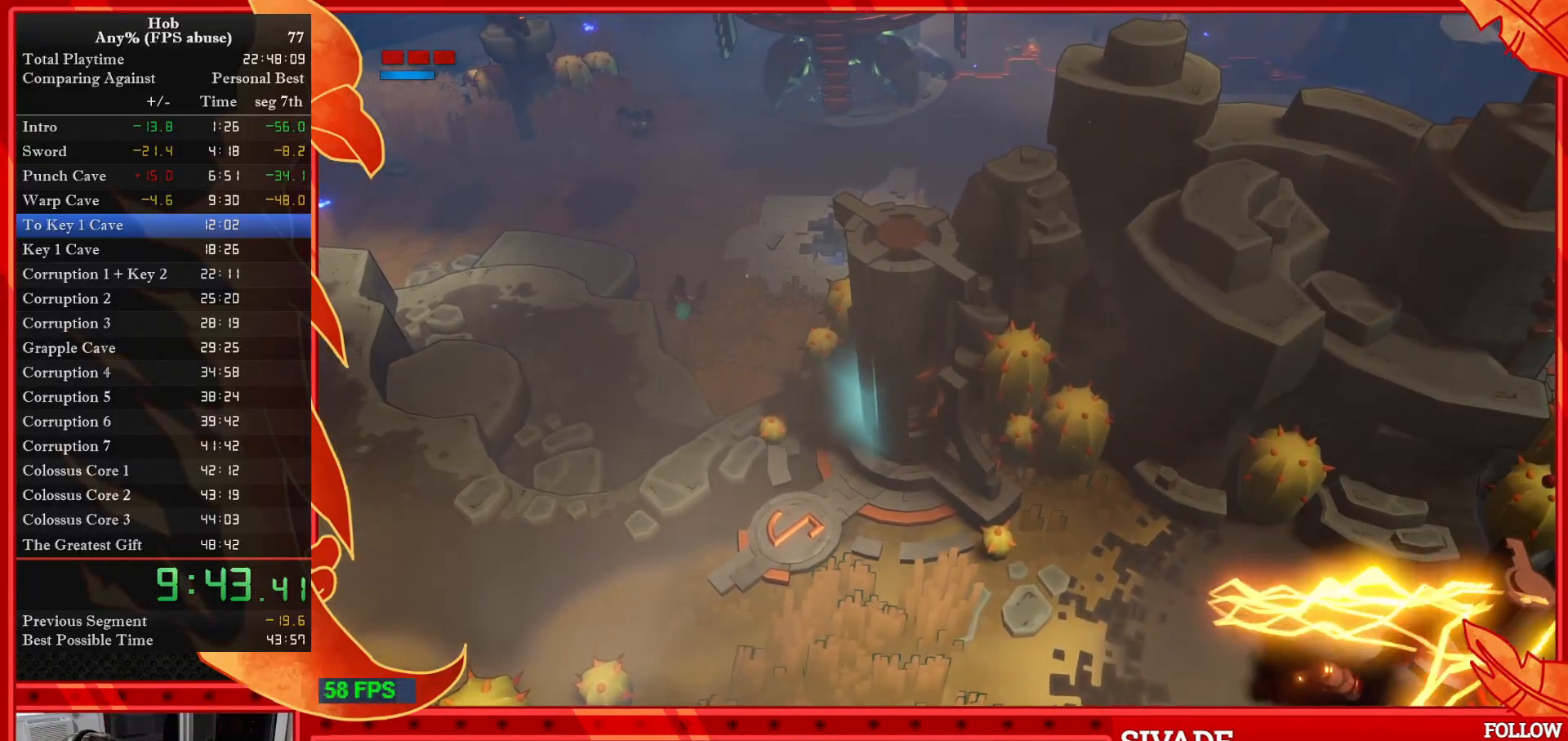
{"dt_ms": 500, "buttons": ["DPAD_RIGHT"], "left_stick": "center", "events": [[50, "DPAD_RIGHT", "up"], [133, "DPAD_RIGHT", "down"], [200, "DPAD_RIGHT", "up"], [300, "DPAD_RIGHT", "down"], [367, "DPAD_RIGHT", "up"], [467, "DPAD_RIGHT", "down"]]}
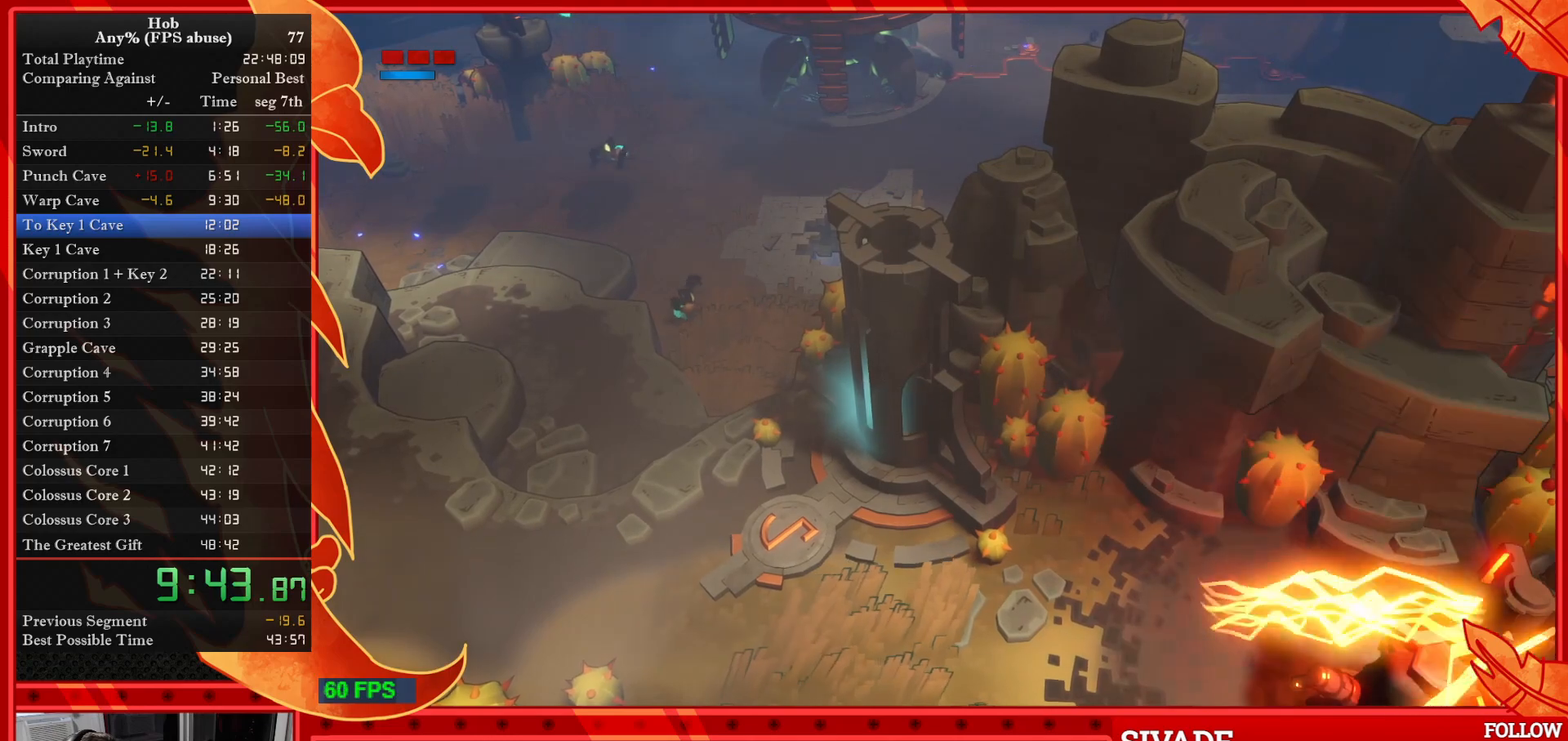
{"dt_ms": 500, "buttons": ["DPAD_RIGHT"], "left_stick": "center", "events": [[33, "DPAD_RIGHT", "up"], [133, "DPAD_RIGHT", "down"], [217, "DPAD_RIGHT", "up"], [317, "DPAD_RIGHT", "down"], [383, "DPAD_RIGHT", "up"], [450, "DPAD_RIGHT", "down"]]}
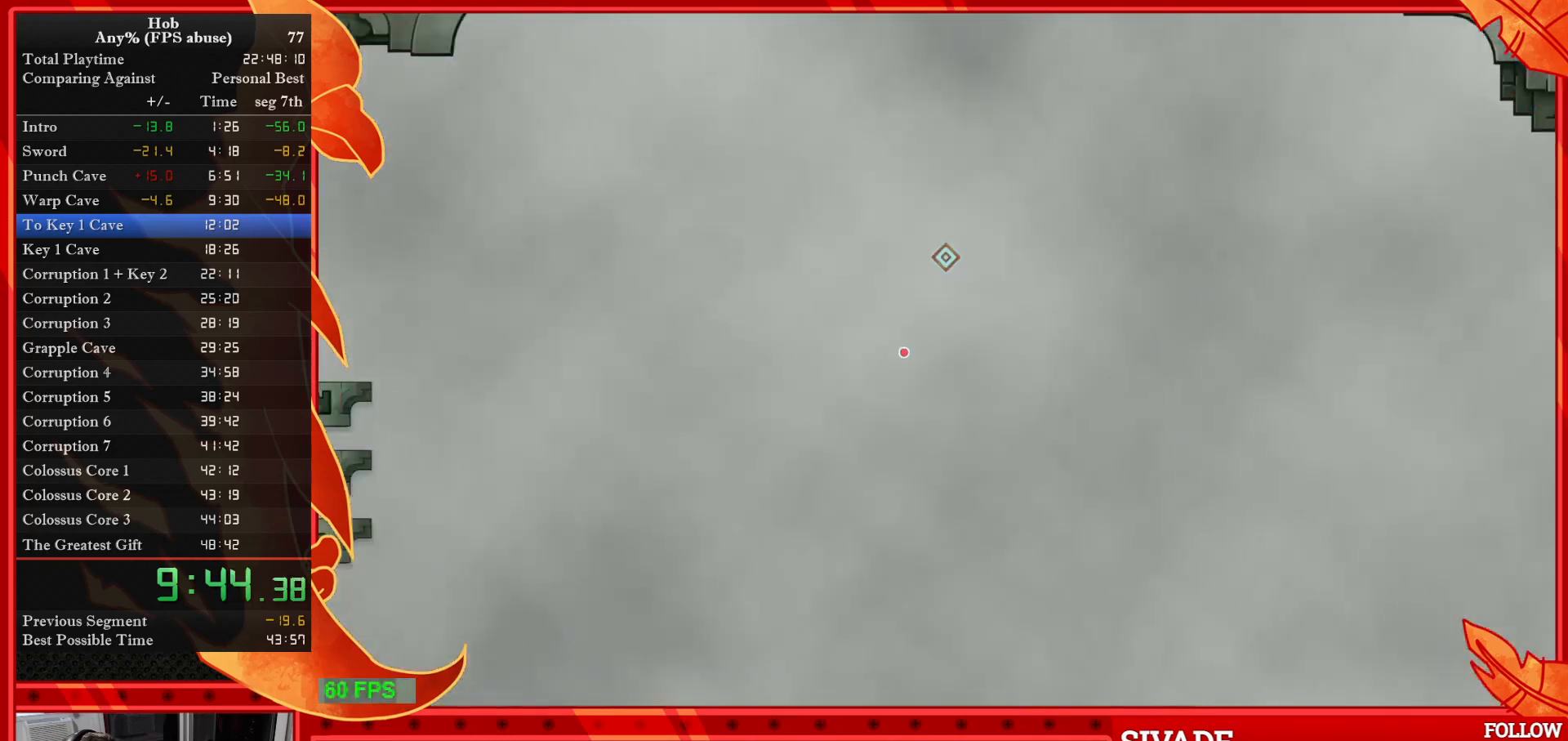
{"dt_ms": 500, "buttons": ["CROSS"], "left_stick": "center", "events": [[50, "DPAD_RIGHT", "up"], [150, "DPAD_RIGHT", "down"], [217, "DPAD_RIGHT", "up"], [317, "DPAD_RIGHT", "down"], [400, "DPAD_RIGHT", "up"], [417, "CROSS", "down"]]}
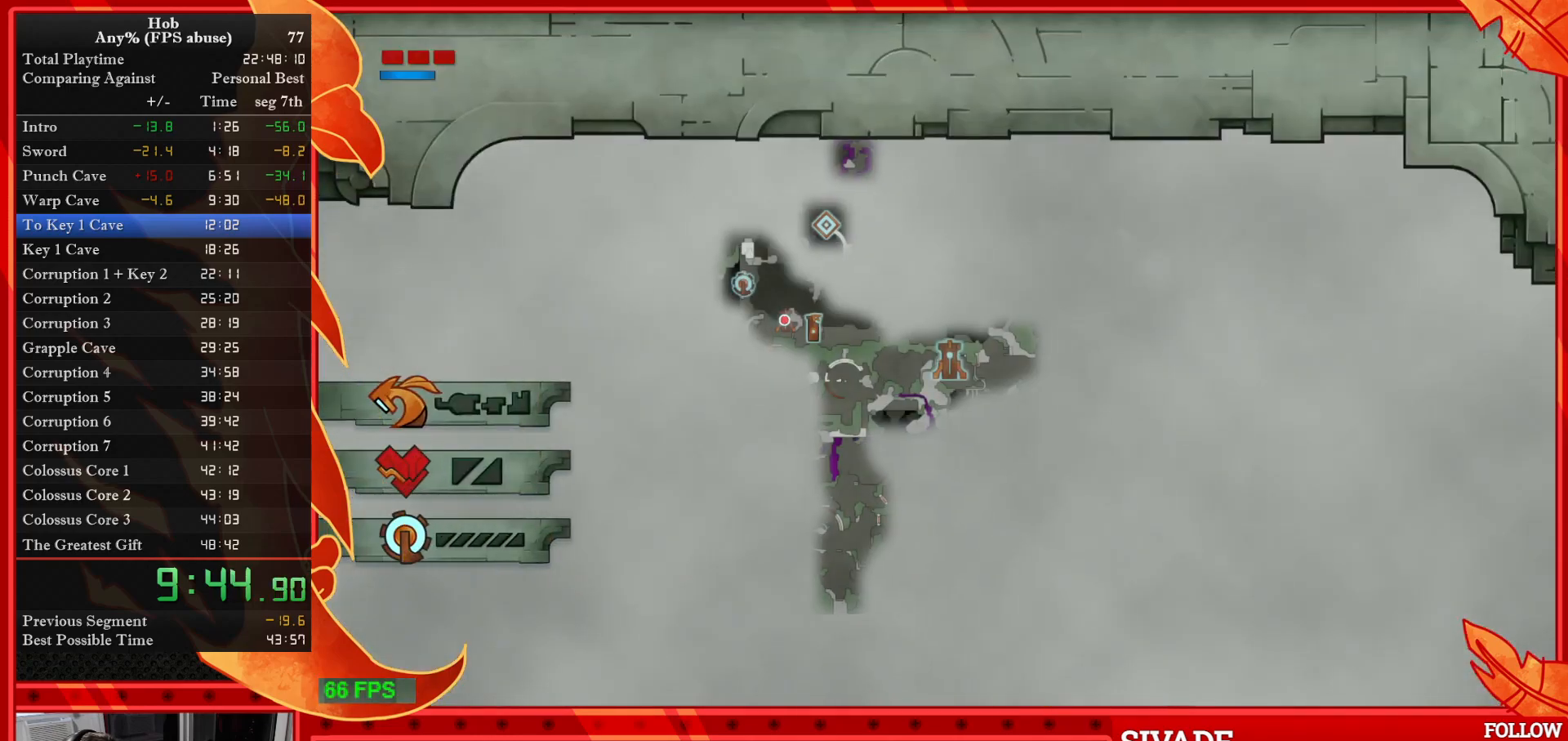
{"dt_ms": 500, "buttons": [], "left_stick": "center", "events": [[50, "CROSS", "up"], [83, "CROSS", "down"], [200, "CROSS", "up"]]}
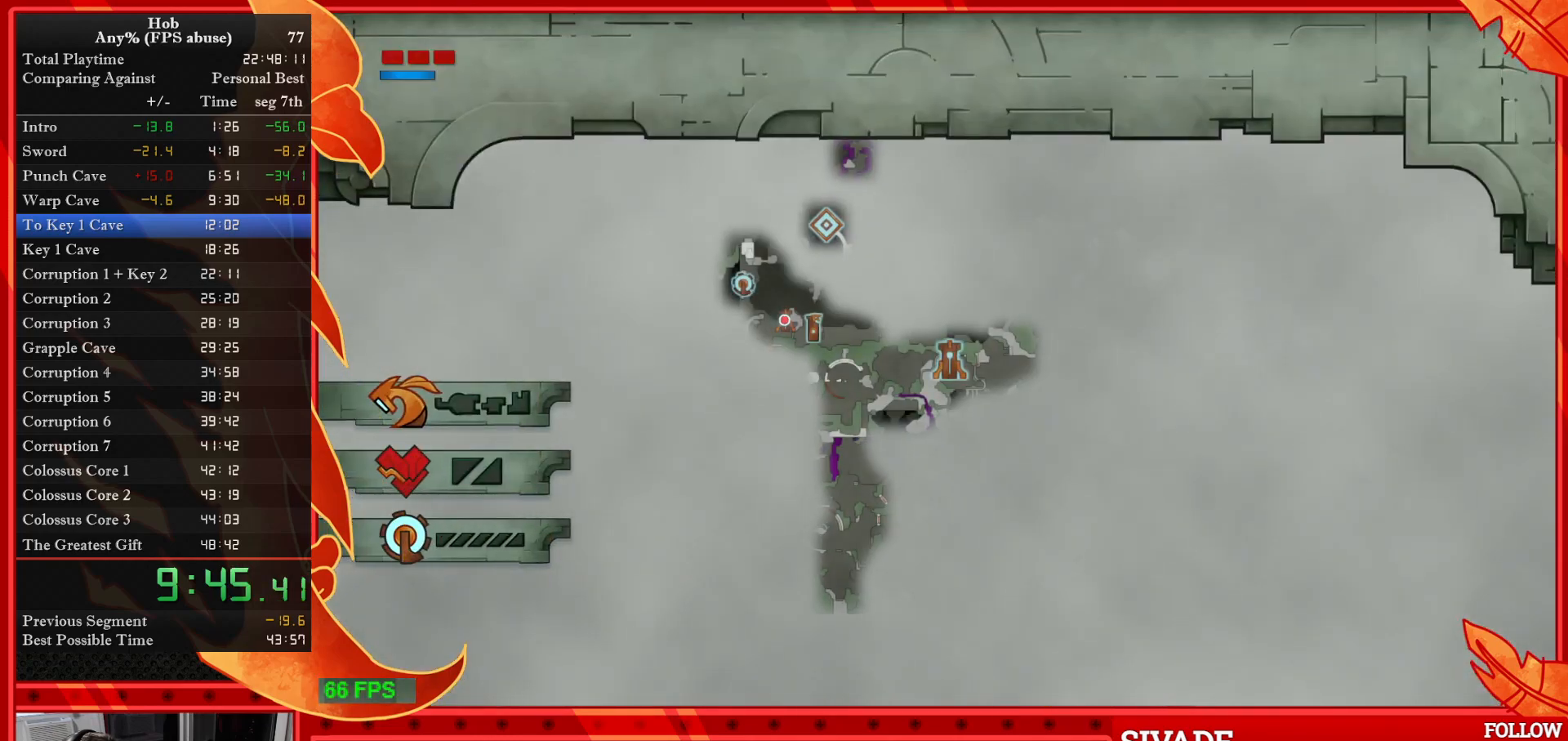
{"dt_ms": 500, "buttons": ["CROSS"], "left_stick": "center", "events": [[33, "CROSS", "down"], [200, "CROSS", "up"], [267, "CROSS", "down"], [333, "CROSS", "up"], [417, "CROSS", "down"]]}
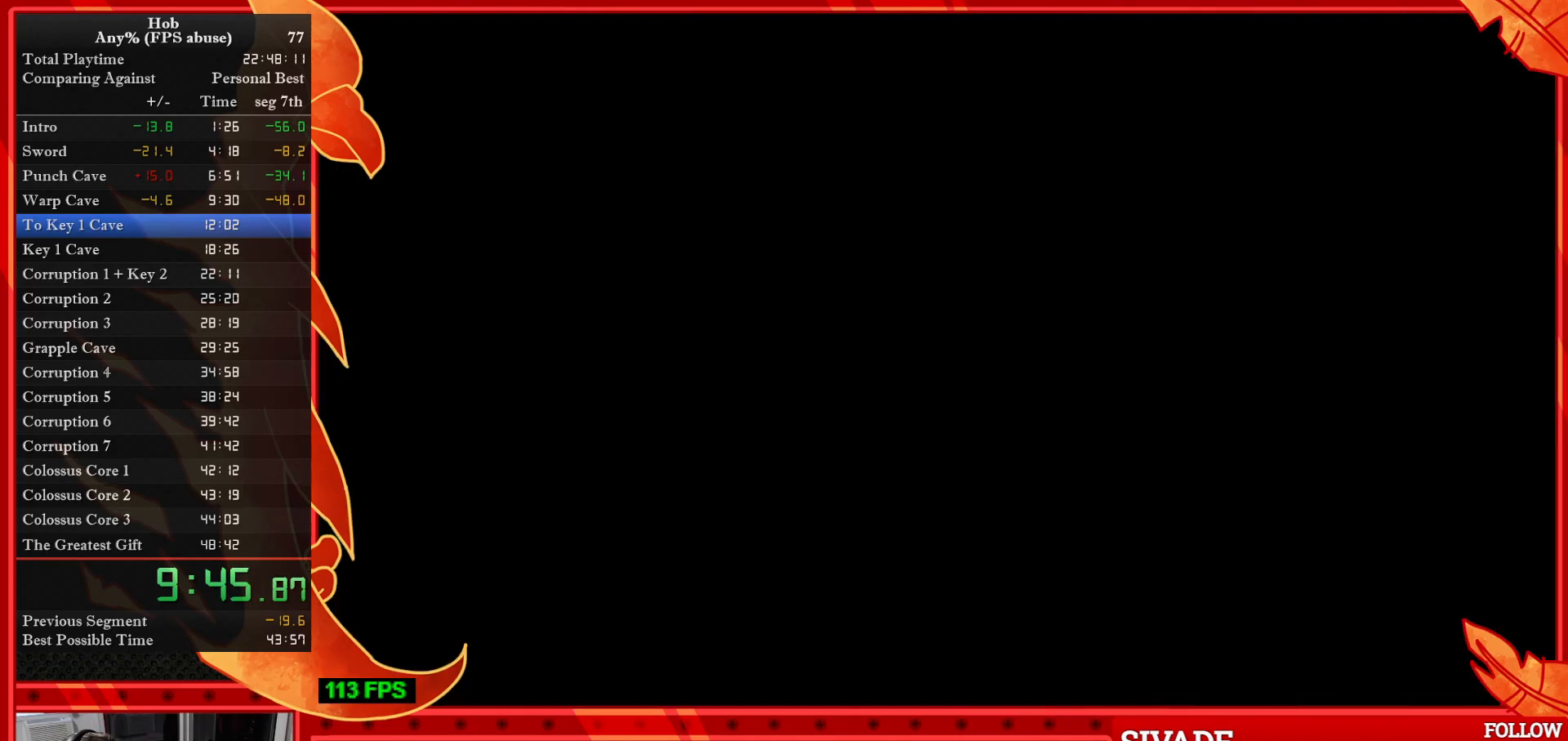
{"dt_ms": 500, "buttons": [], "left_stick": "center", "events": [[17, "CROSS", "up"], [100, "CROSS", "down"], [183, "CROSS", "up"]]}
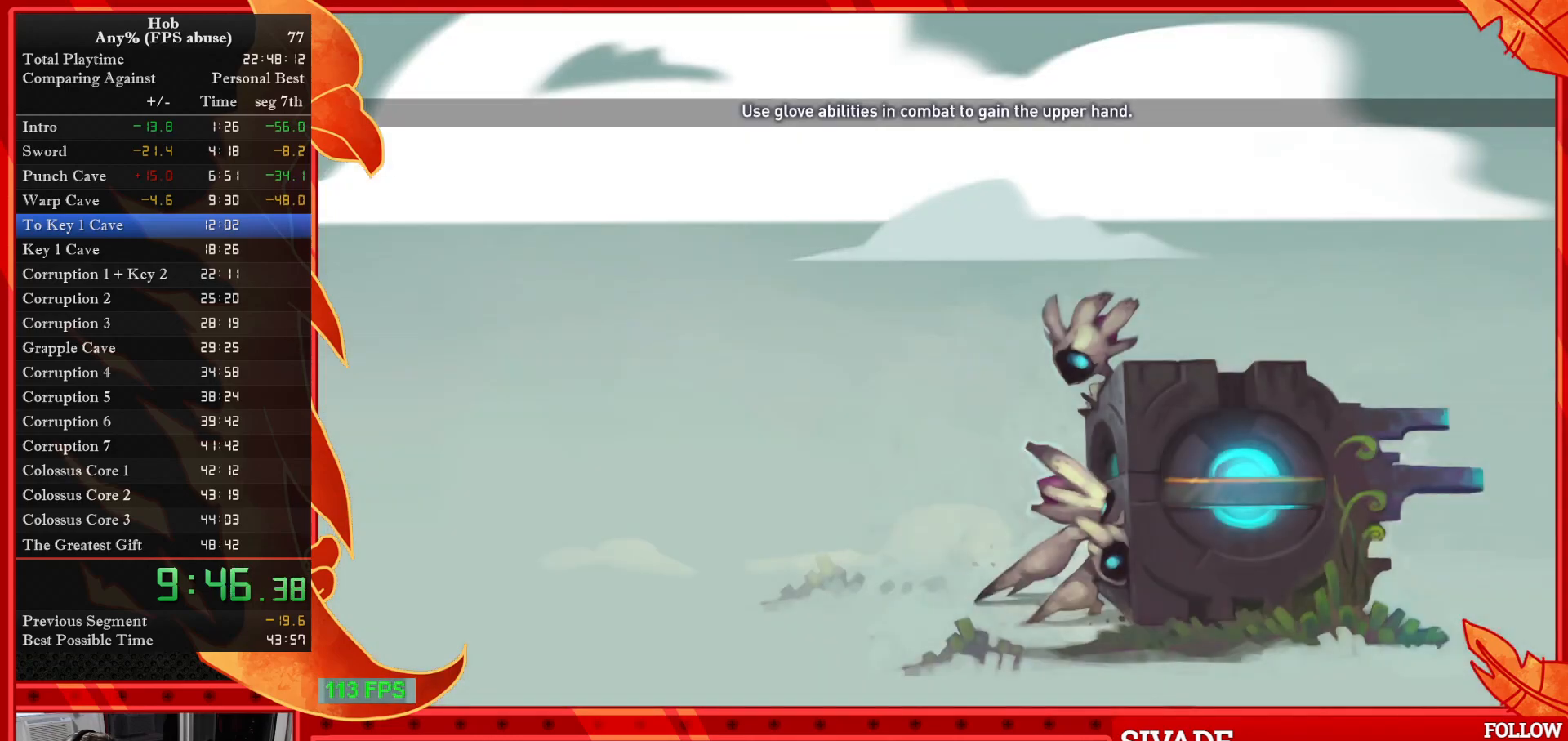
{"dt_ms": 500, "buttons": [], "left_stick": "center", "events": []}
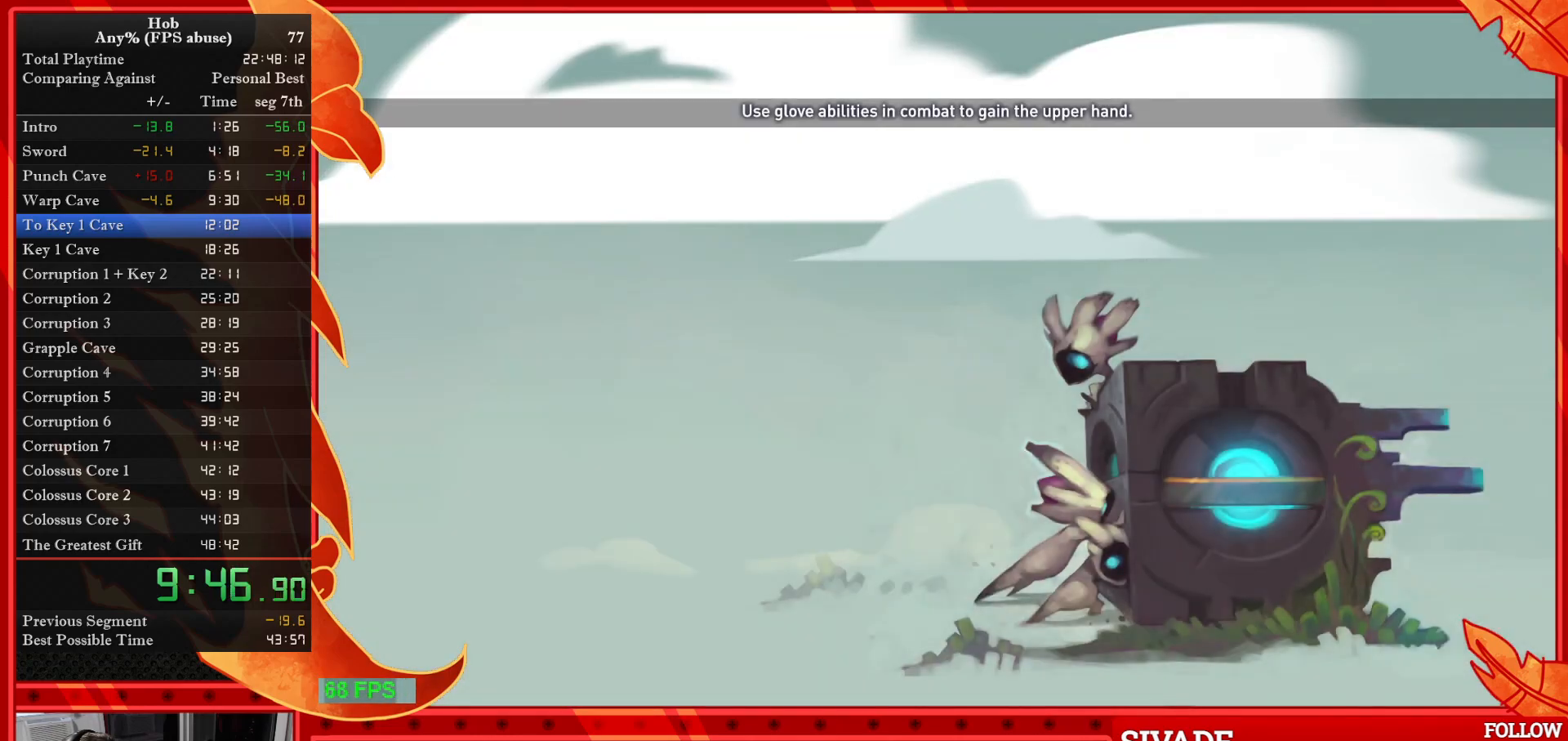
{"dt_ms": 500, "buttons": [], "left_stick": "center", "events": []}
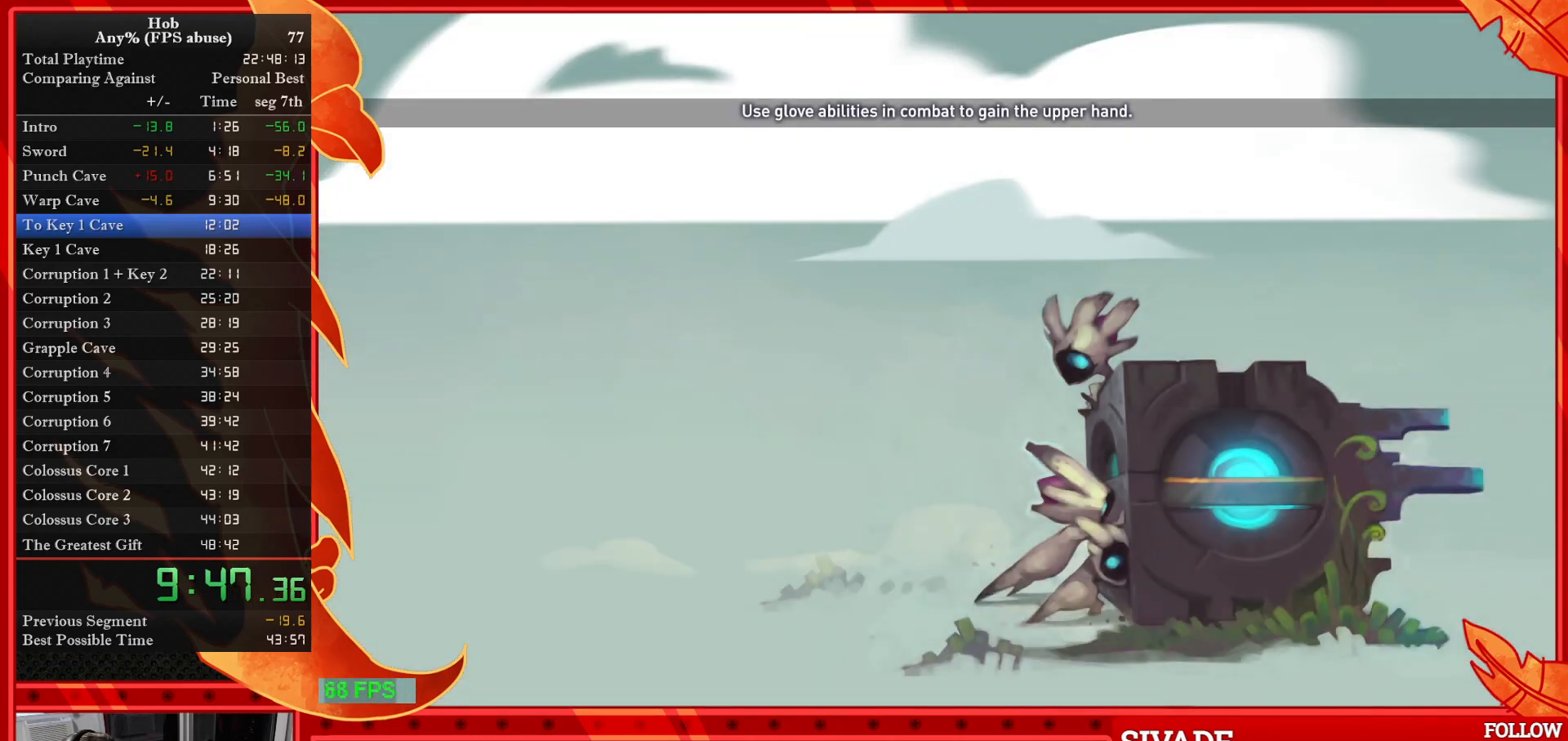
{"dt_ms": 500, "buttons": [], "left_stick": "down-left", "events": [[150, "left_stick", "down-left"]]}
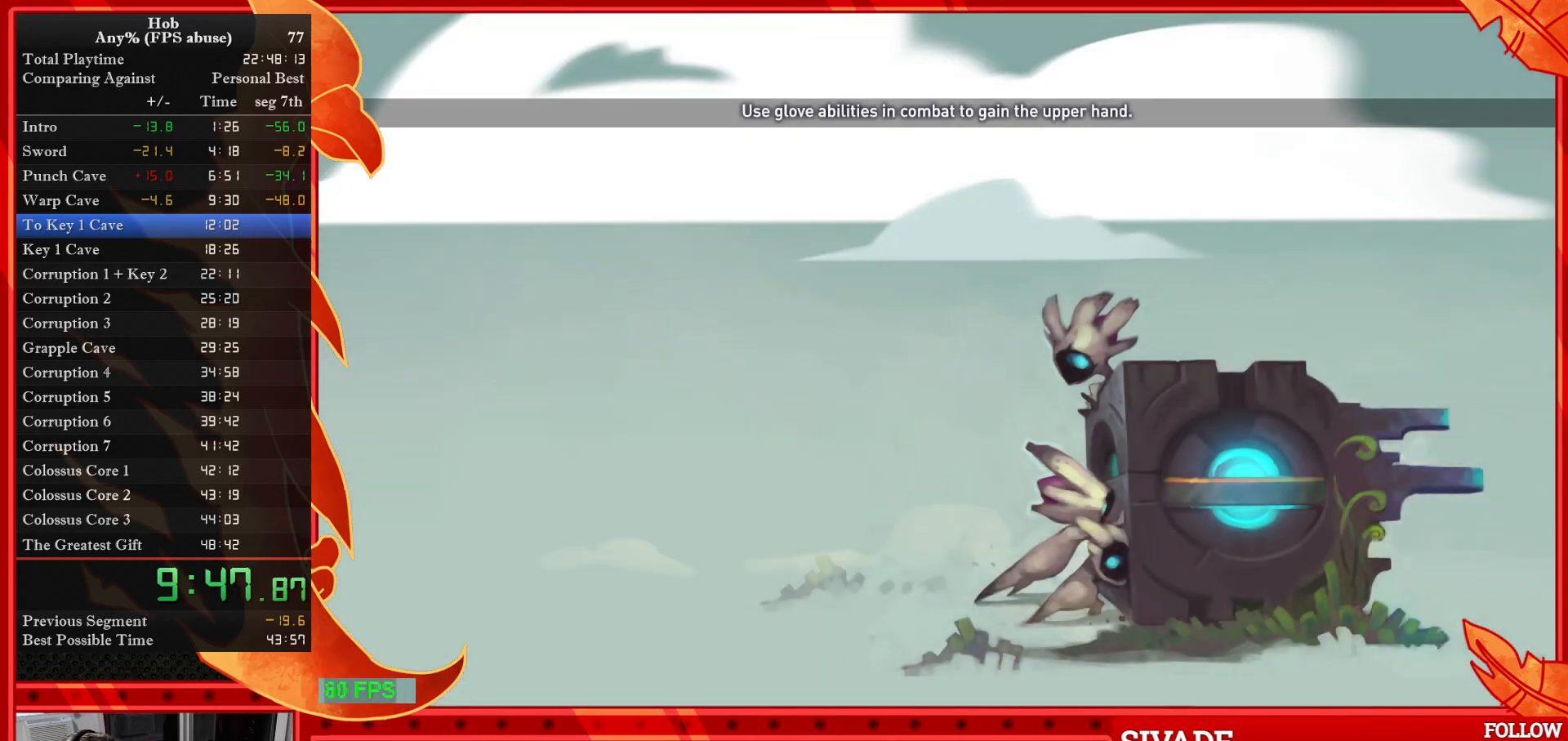
{"dt_ms": 500, "buttons": [], "left_stick": "down-left", "events": []}
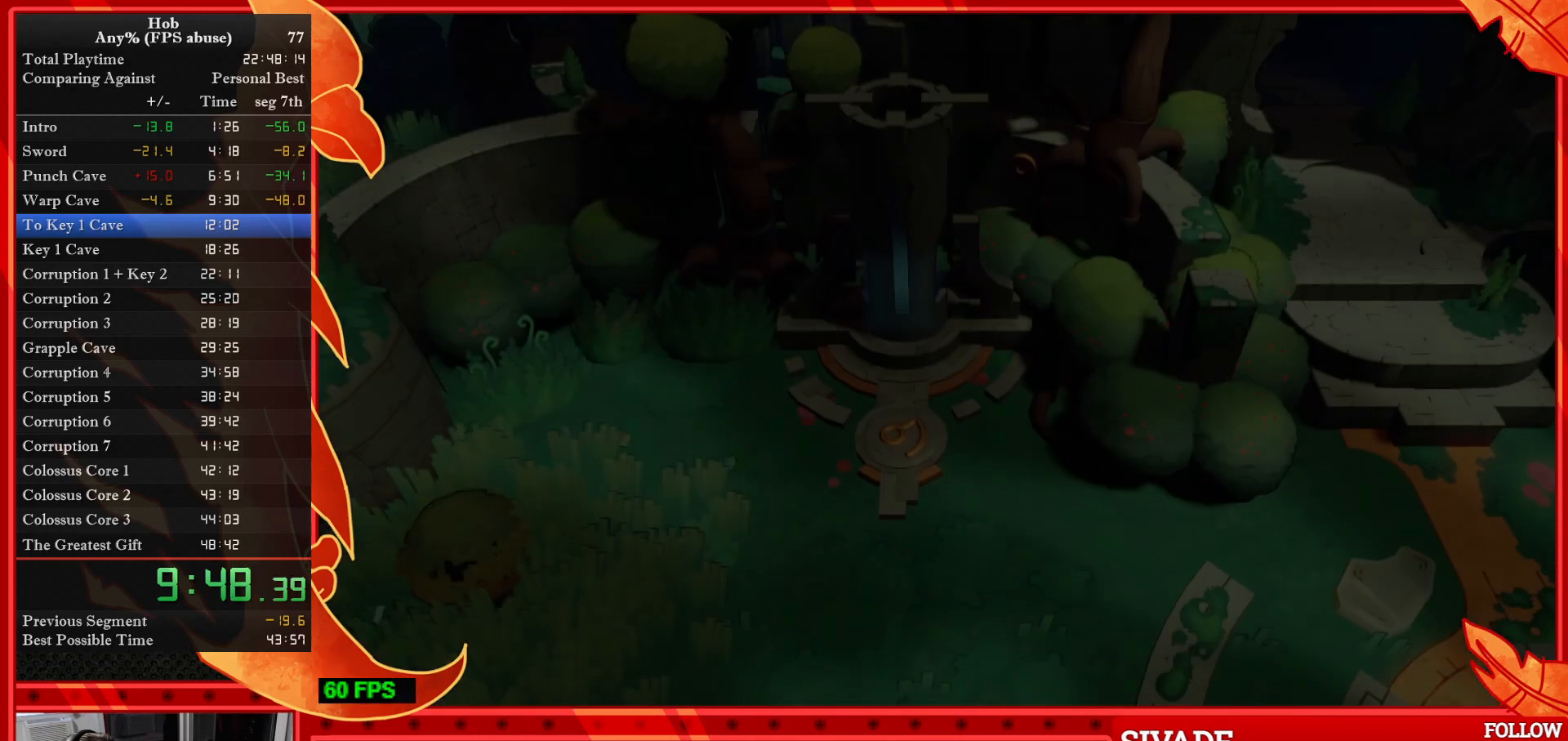
{"dt_ms": 500, "buttons": [], "left_stick": "down-left", "events": []}
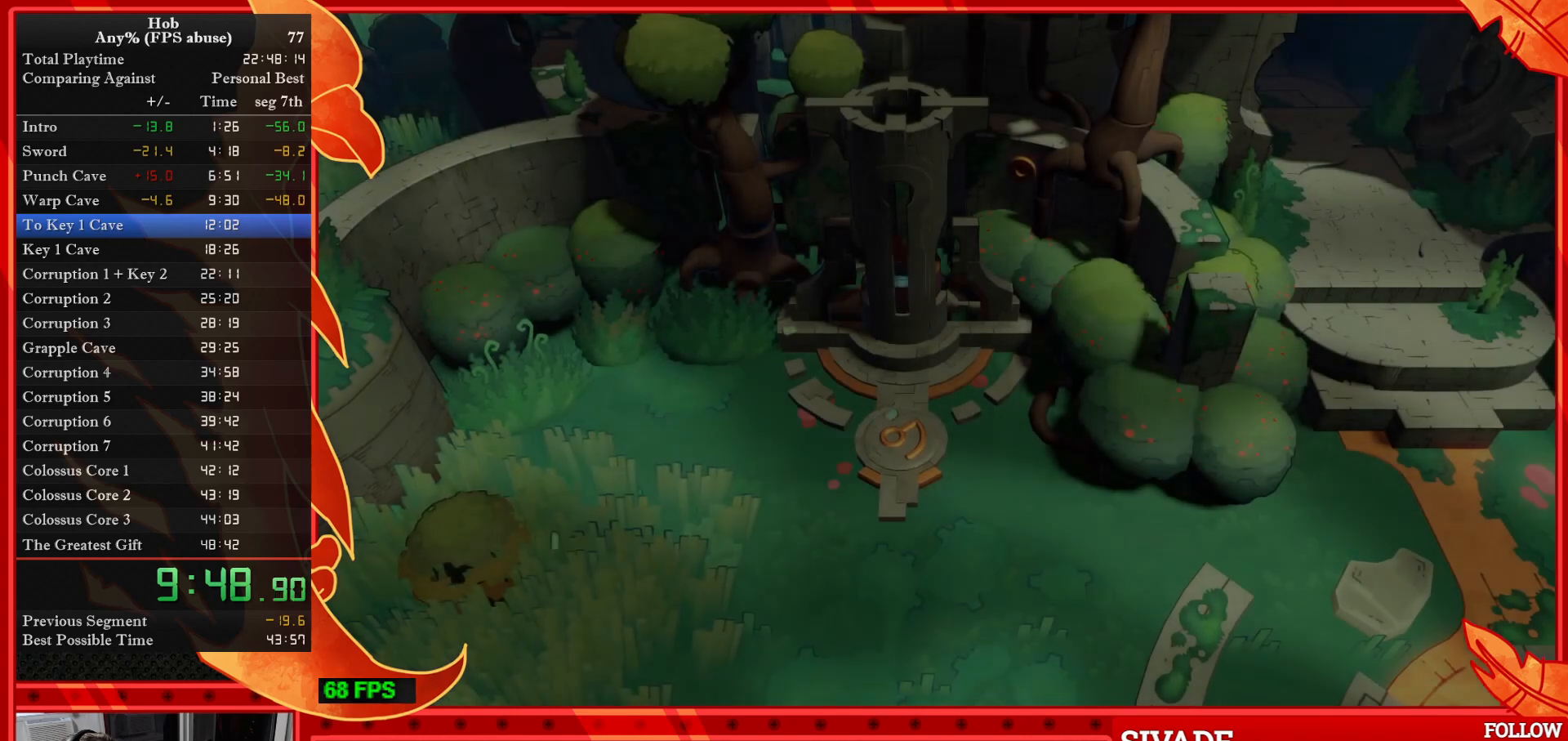
{"dt_ms": 500, "buttons": [], "left_stick": "down-left", "events": []}
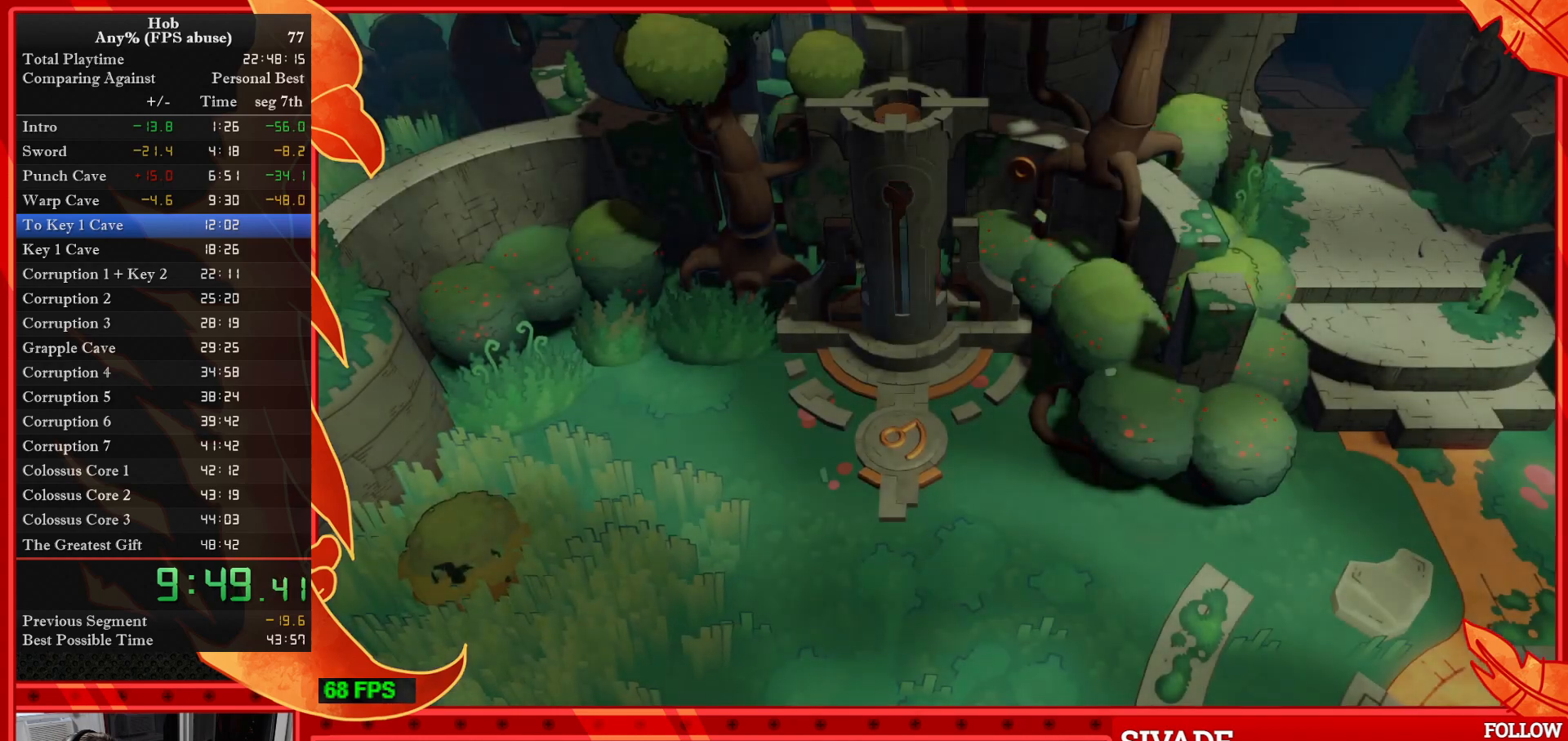
{"dt_ms": 500, "buttons": [], "left_stick": "down-left", "events": []}
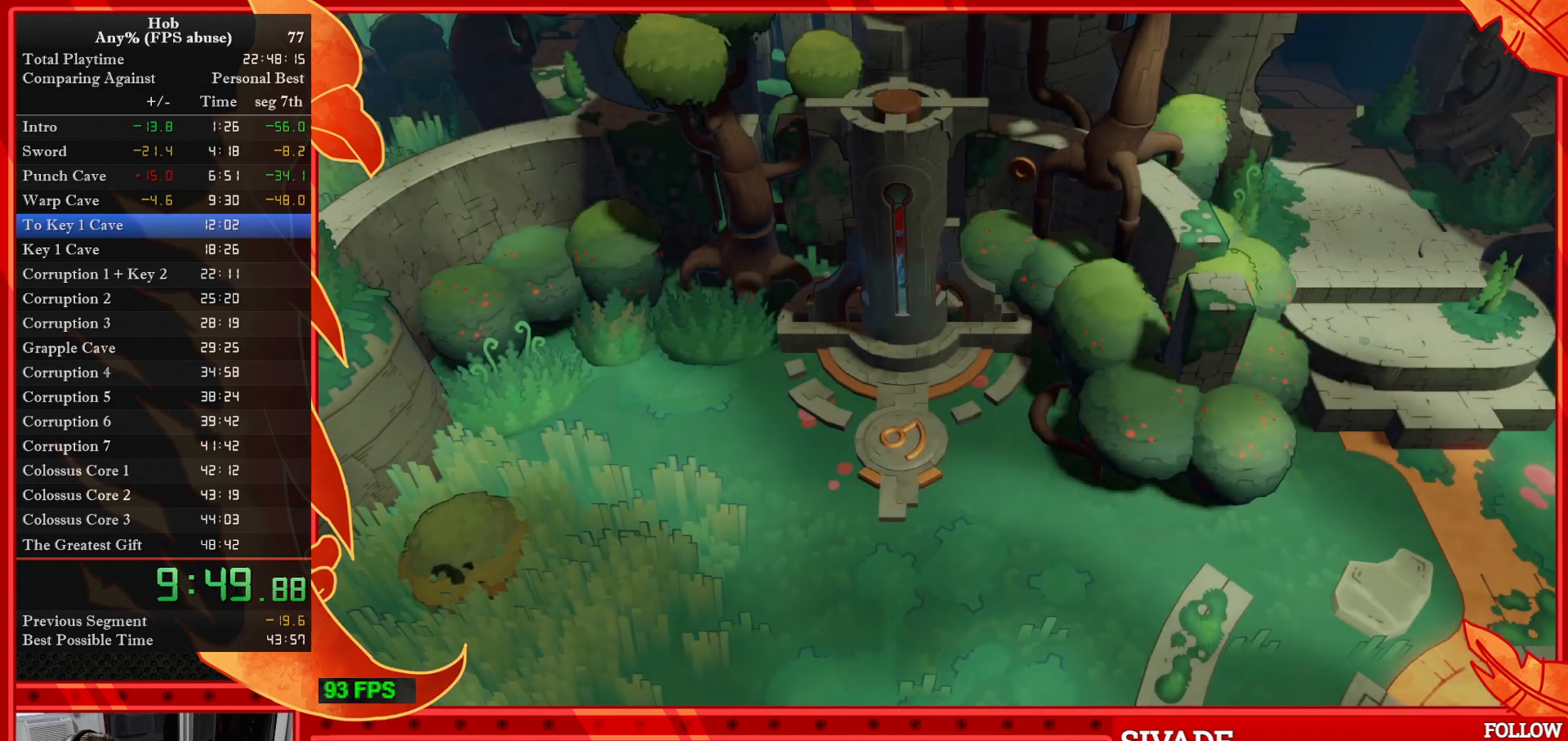
{"dt_ms": 500, "buttons": [], "left_stick": "down-left", "events": []}
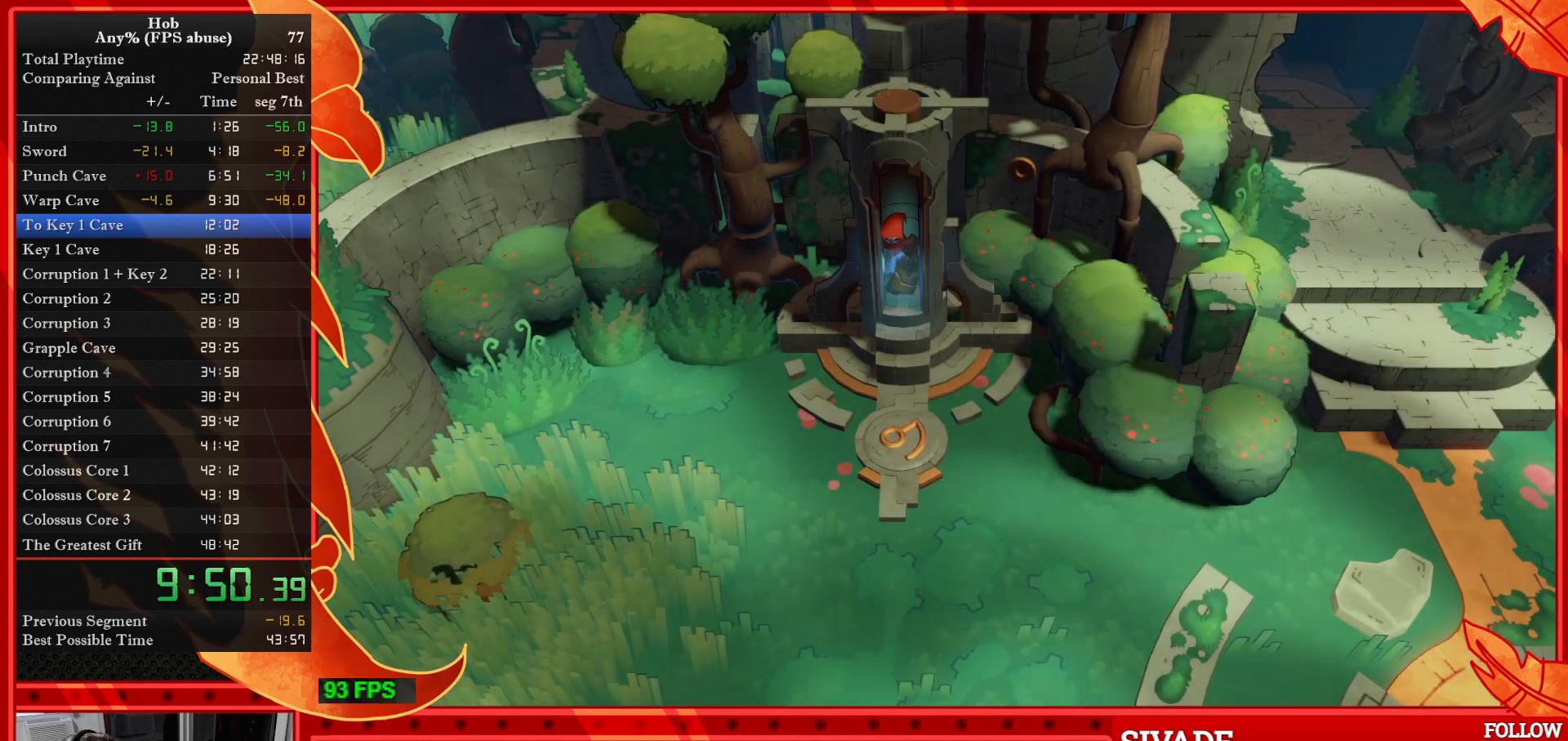
{"dt_ms": 500, "buttons": [], "left_stick": "down-left", "events": []}
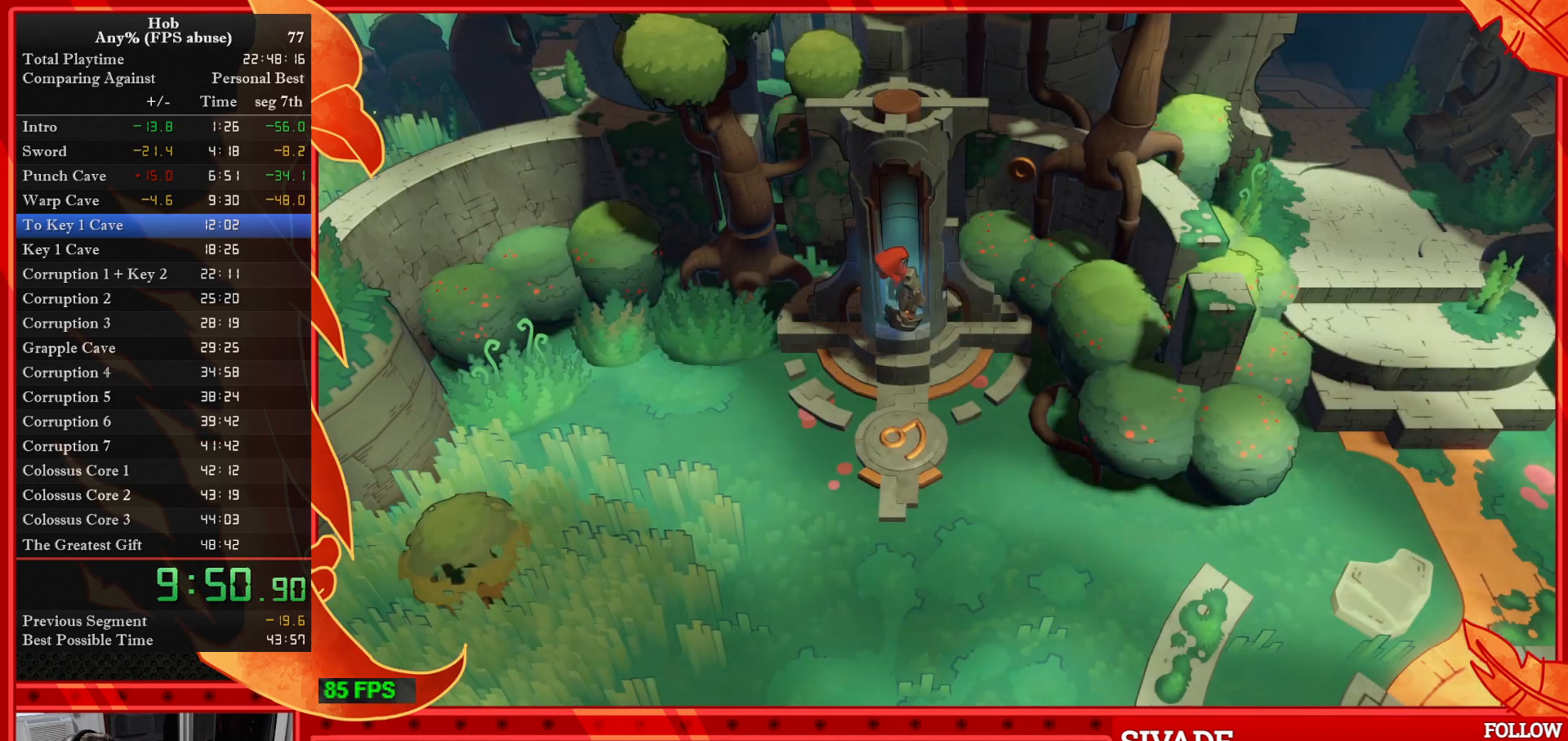
{"dt_ms": 500, "buttons": [], "left_stick": "down-left", "events": []}
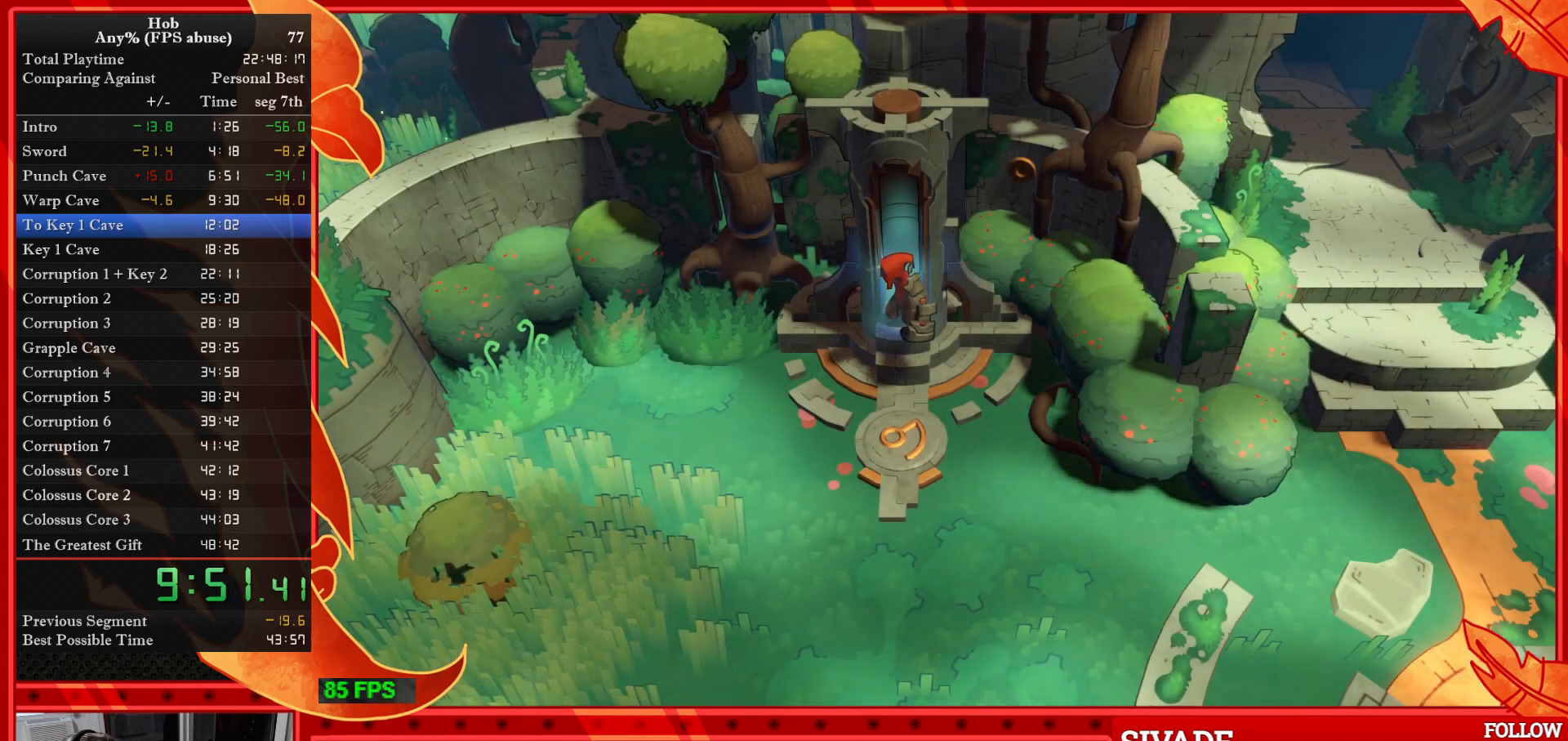
{"dt_ms": 500, "buttons": [], "left_stick": "down-left", "events": []}
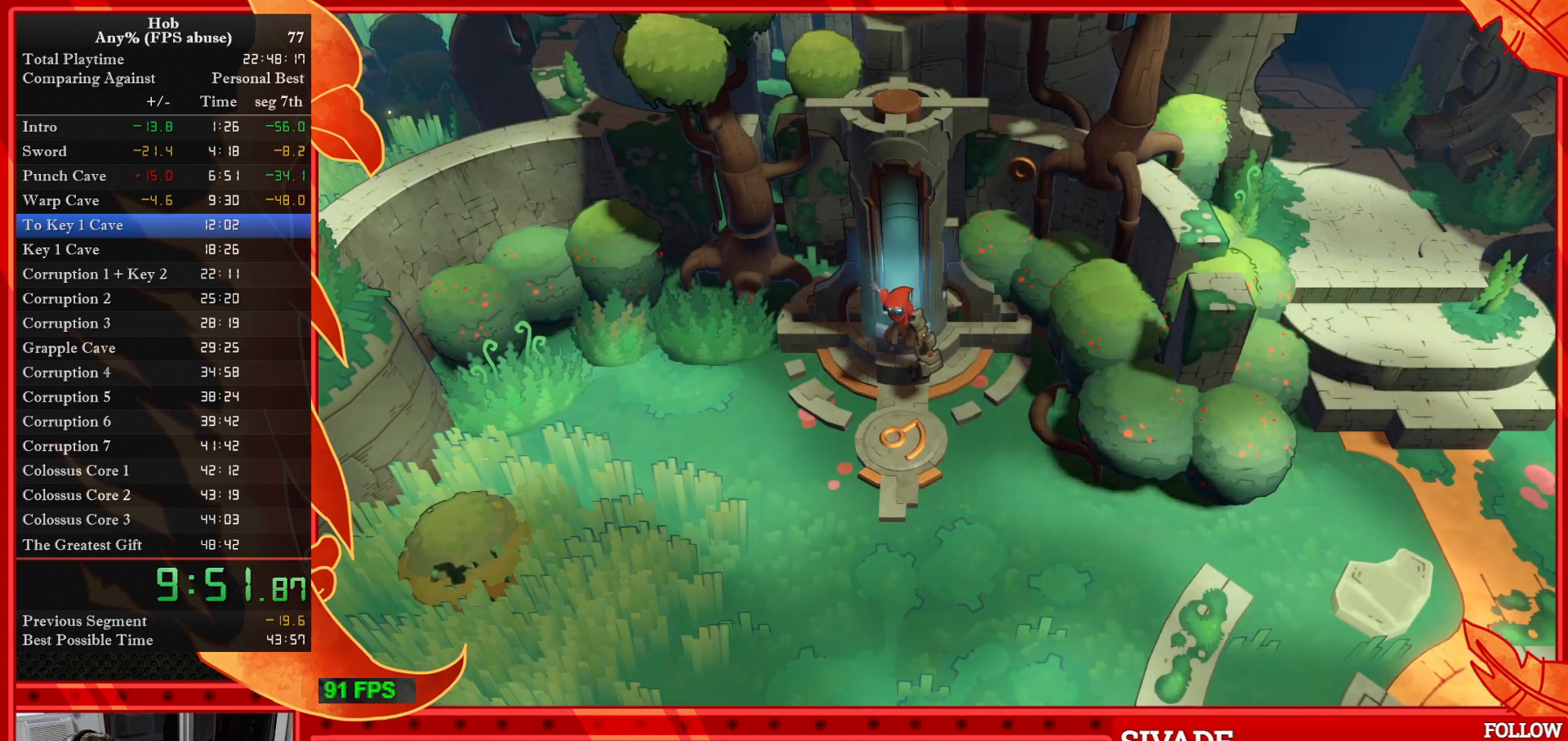
{"dt_ms": 500, "buttons": [], "left_stick": "down-left", "events": []}
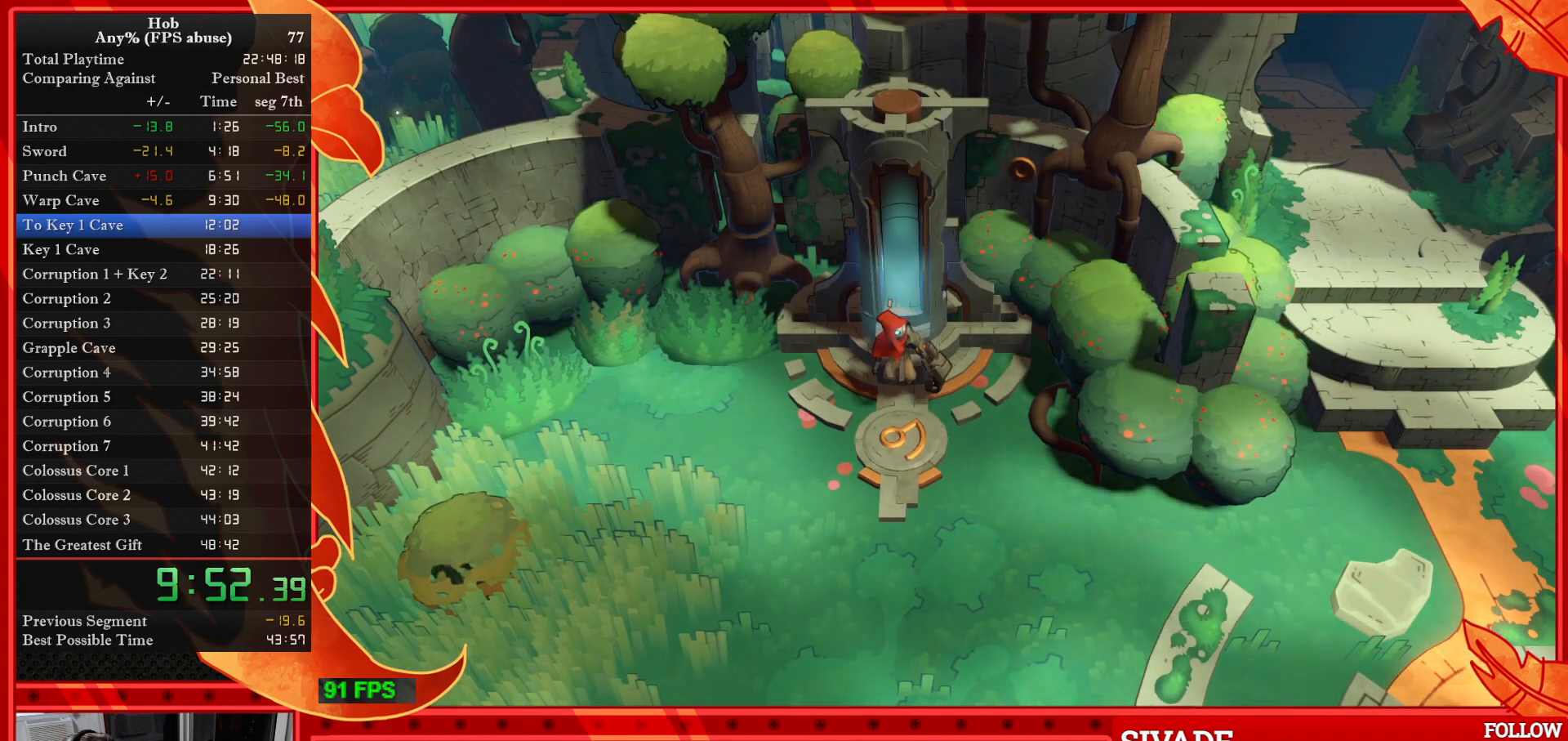
{"dt_ms": 500, "buttons": [], "left_stick": "down-left", "events": []}
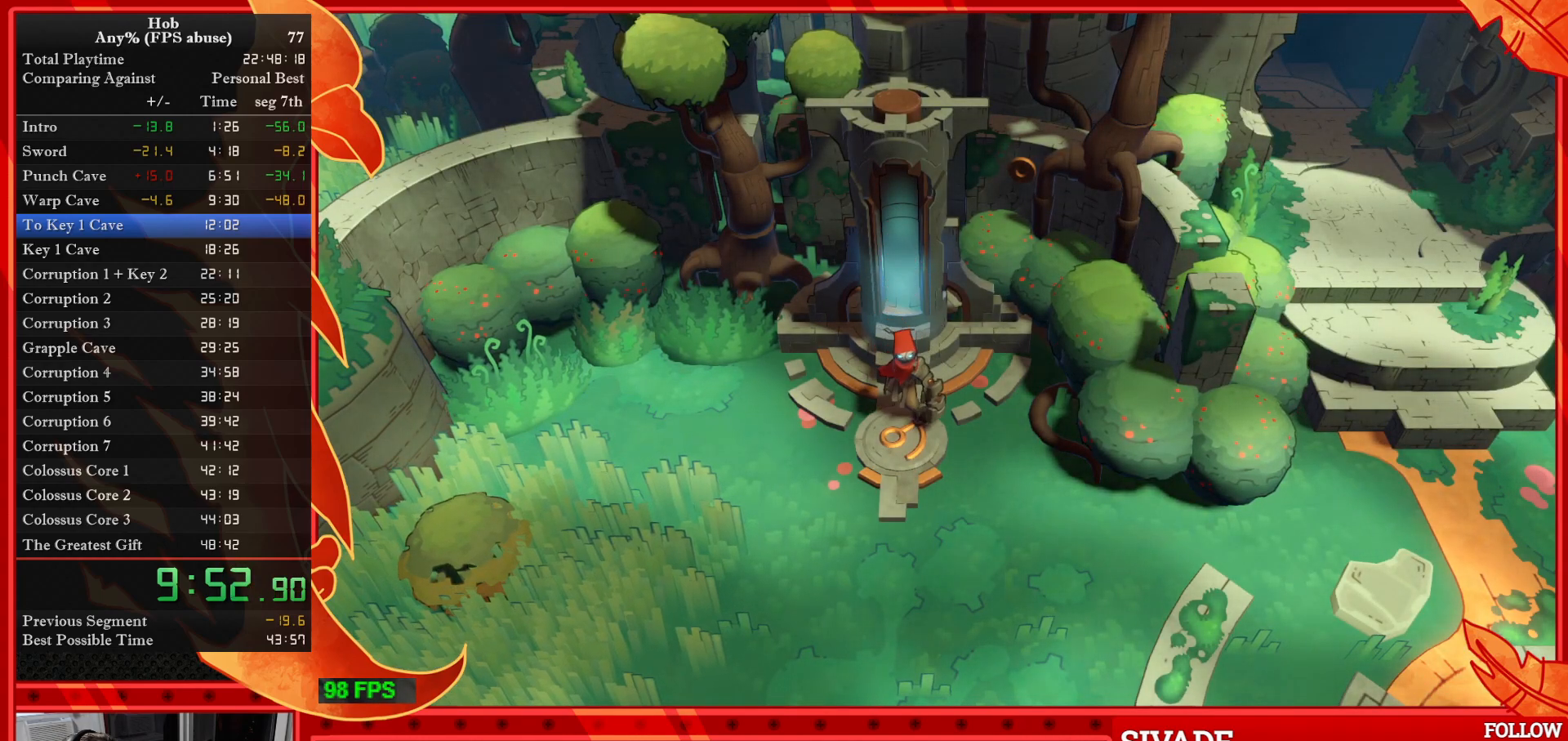
{"dt_ms": 500, "buttons": [], "left_stick": "down-left", "events": []}
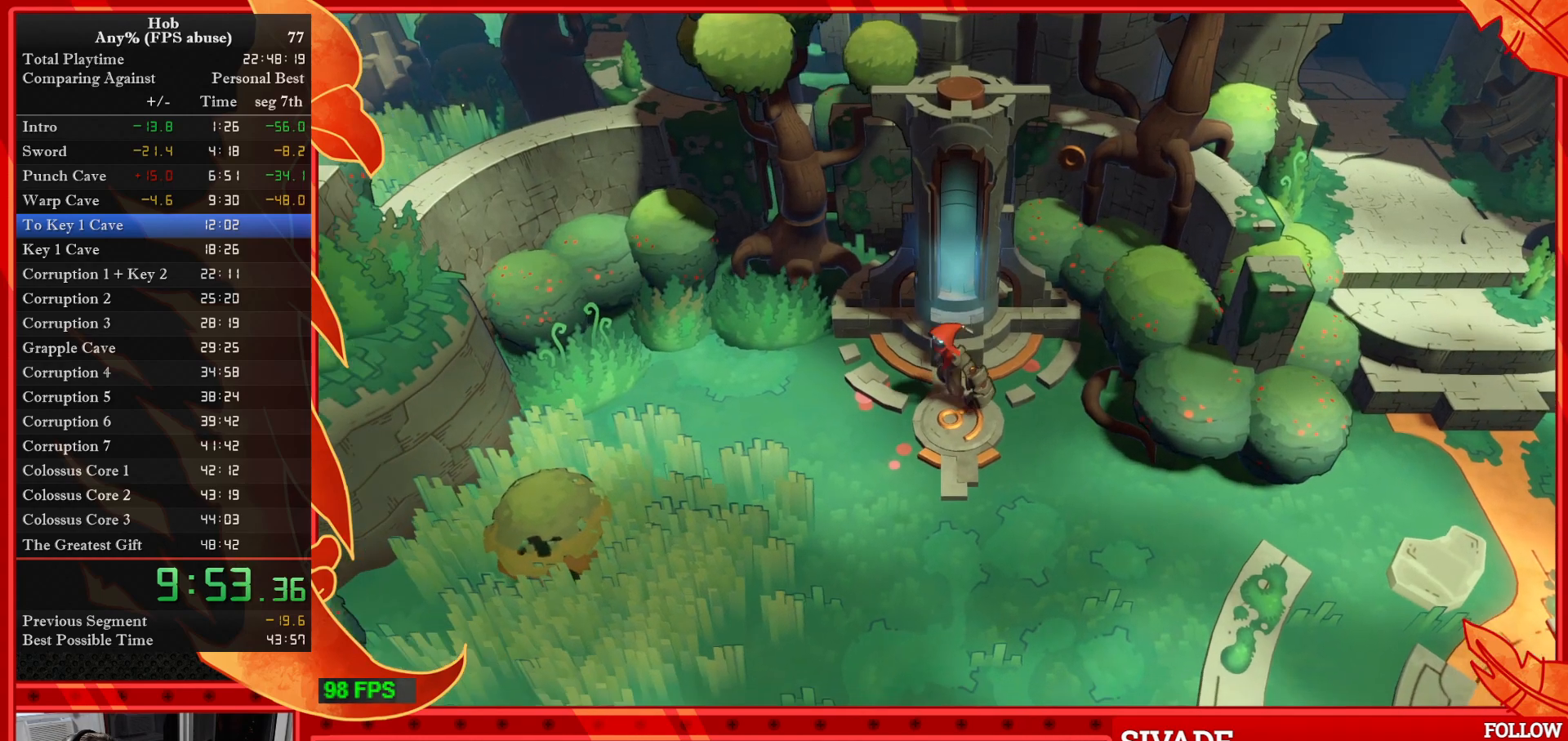
{"dt_ms": 500, "buttons": [], "left_stick": "down-left", "events": [[250, "R3", "down"], [433, "R3", "up"]]}
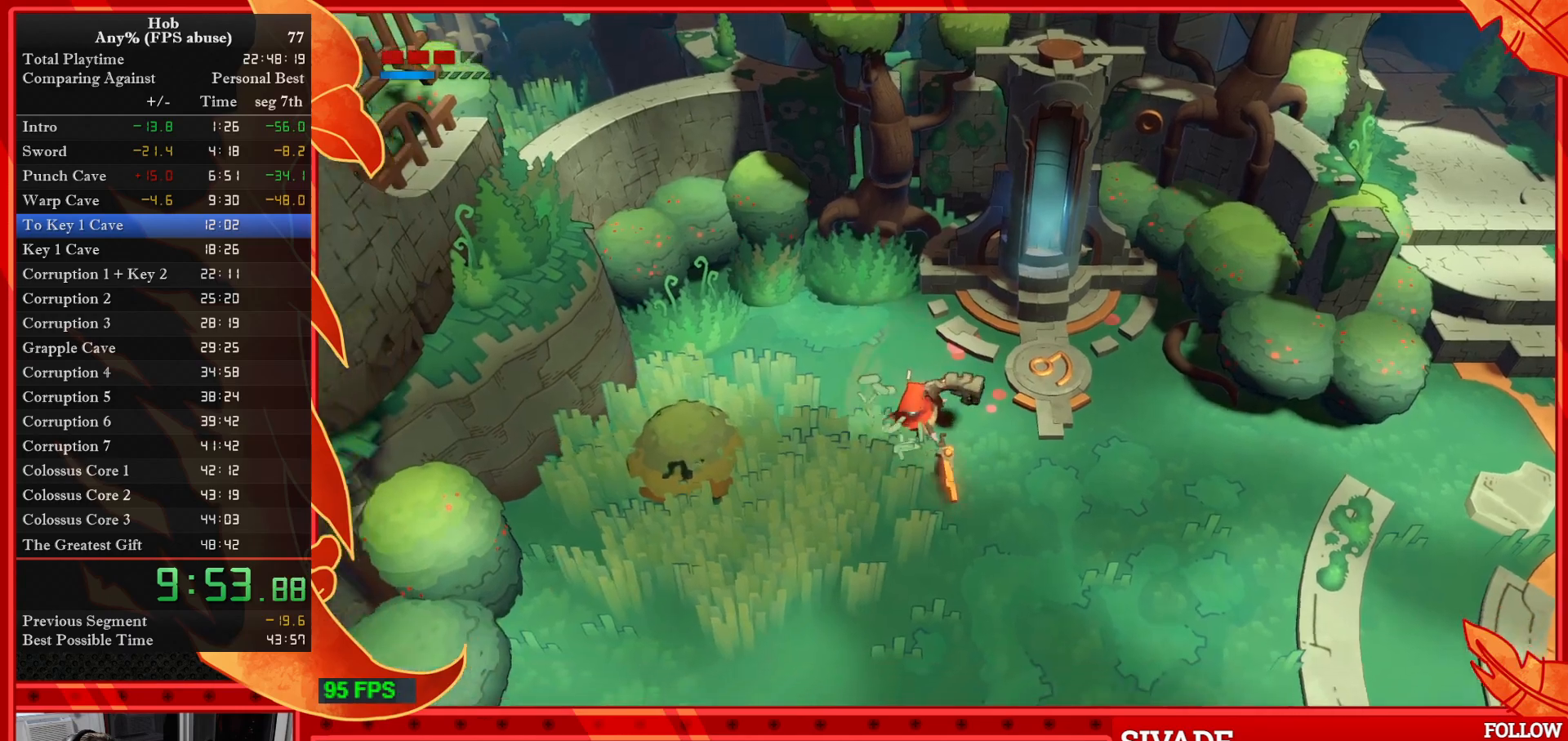
{"dt_ms": 1000, "buttons": [], "left_stick": "down-left"}
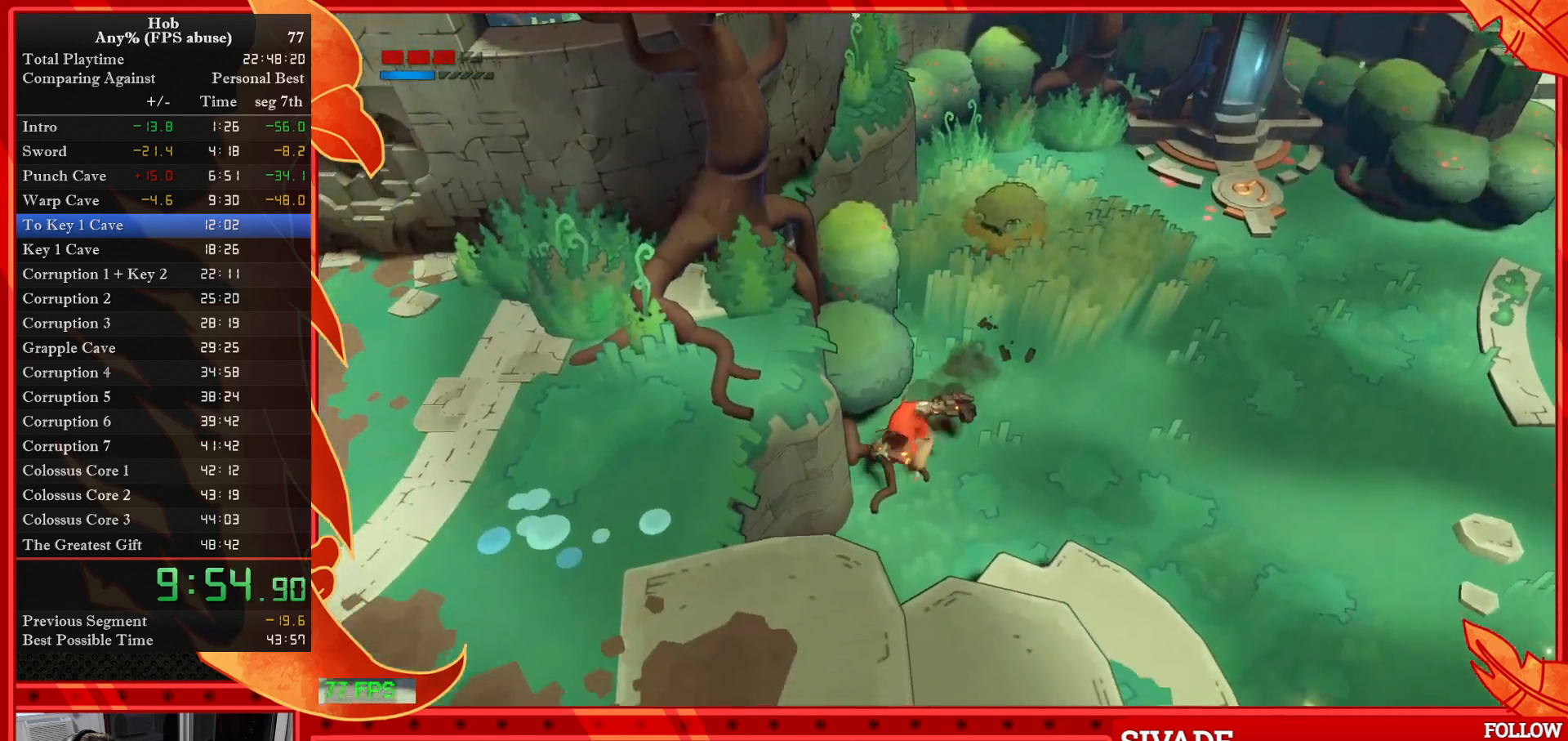
{"dt_ms": 500, "buttons": [], "left_stick": "down-left", "events": []}
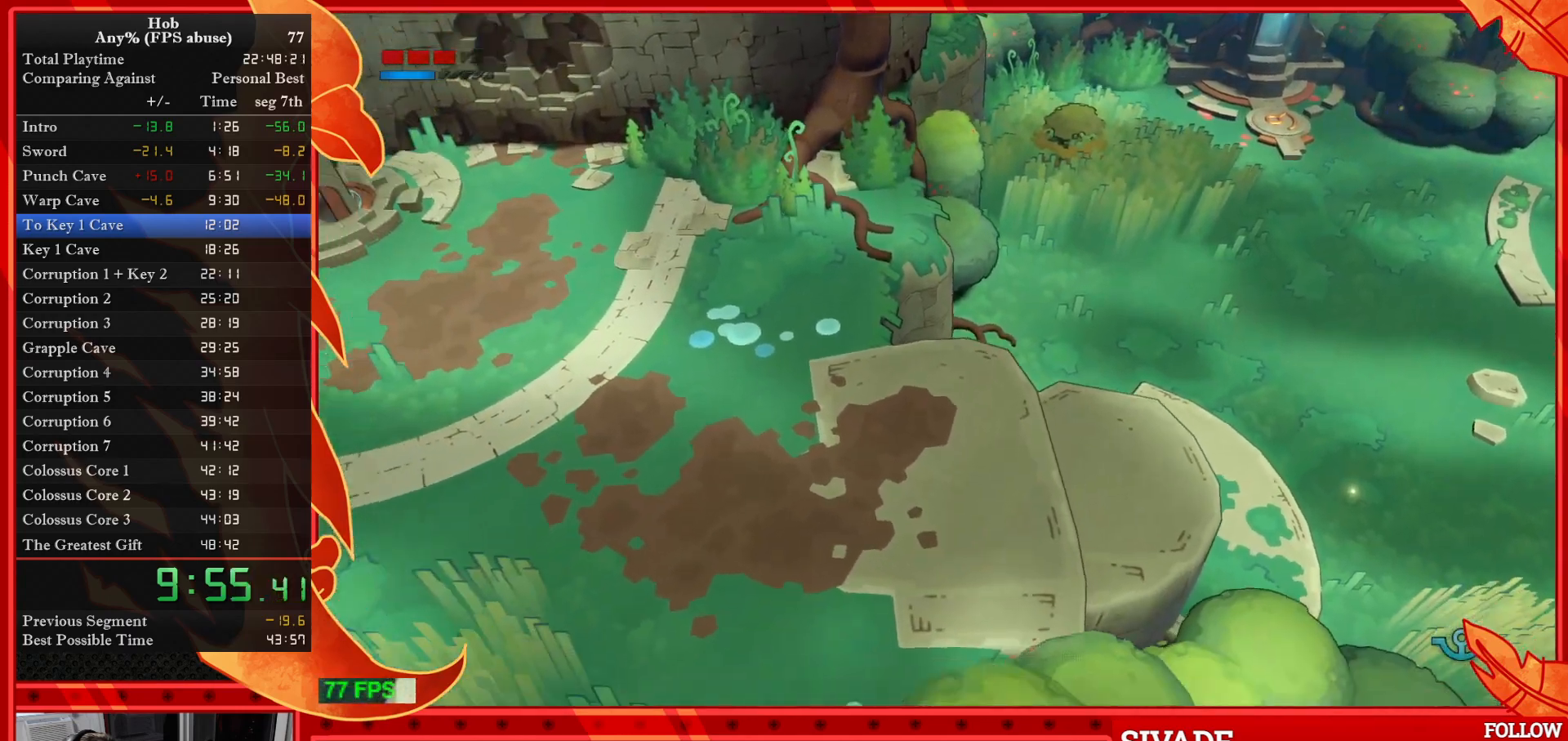
{"dt_ms": 500, "buttons": [], "left_stick": "up-right", "events": [[117, "left_stick", "up"], [283, "left_stick", "up-right"]]}
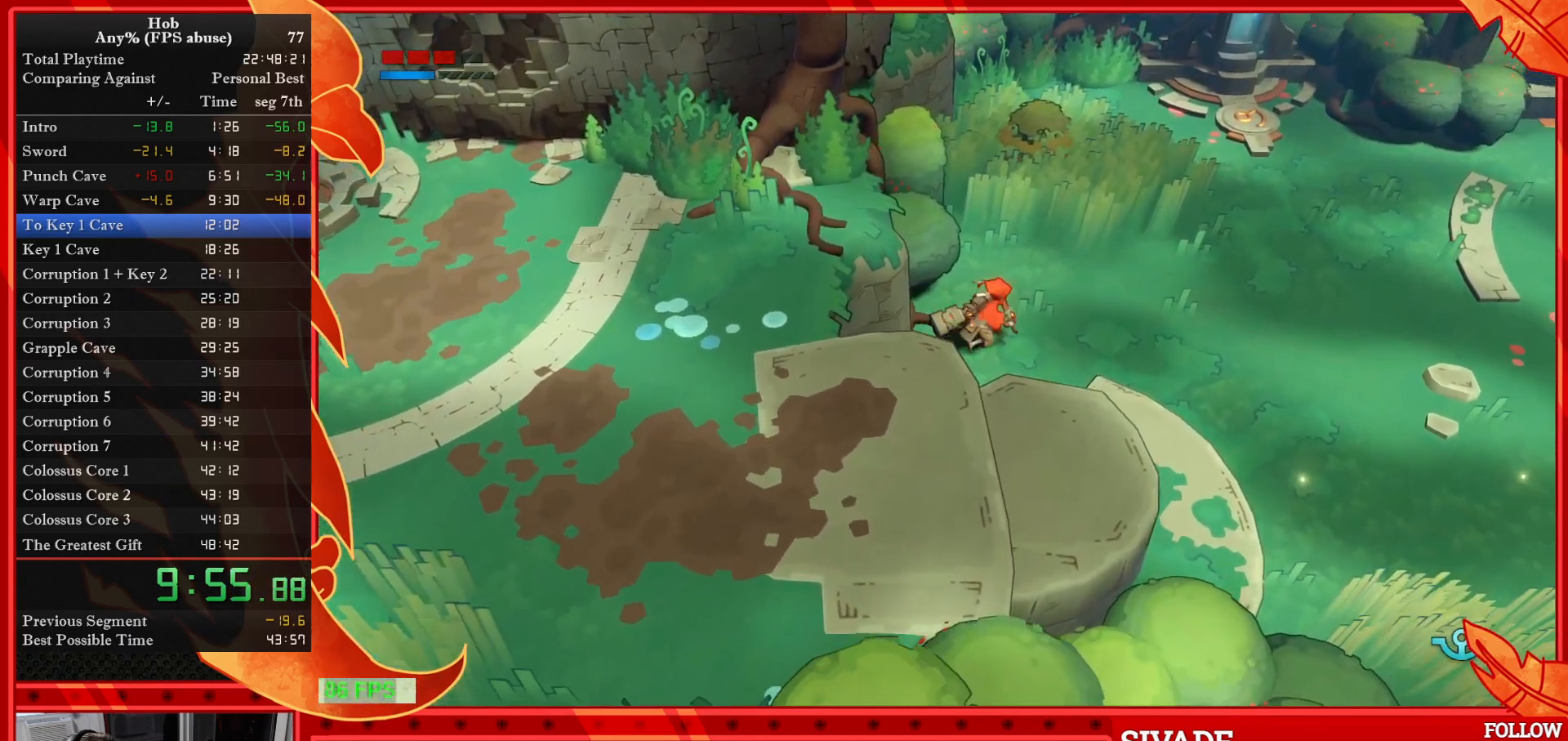
{"dt_ms": 500, "buttons": ["R3"], "left_stick": "right", "events": [[167, "left_stick", "right"], [367, "R3", "down"]]}
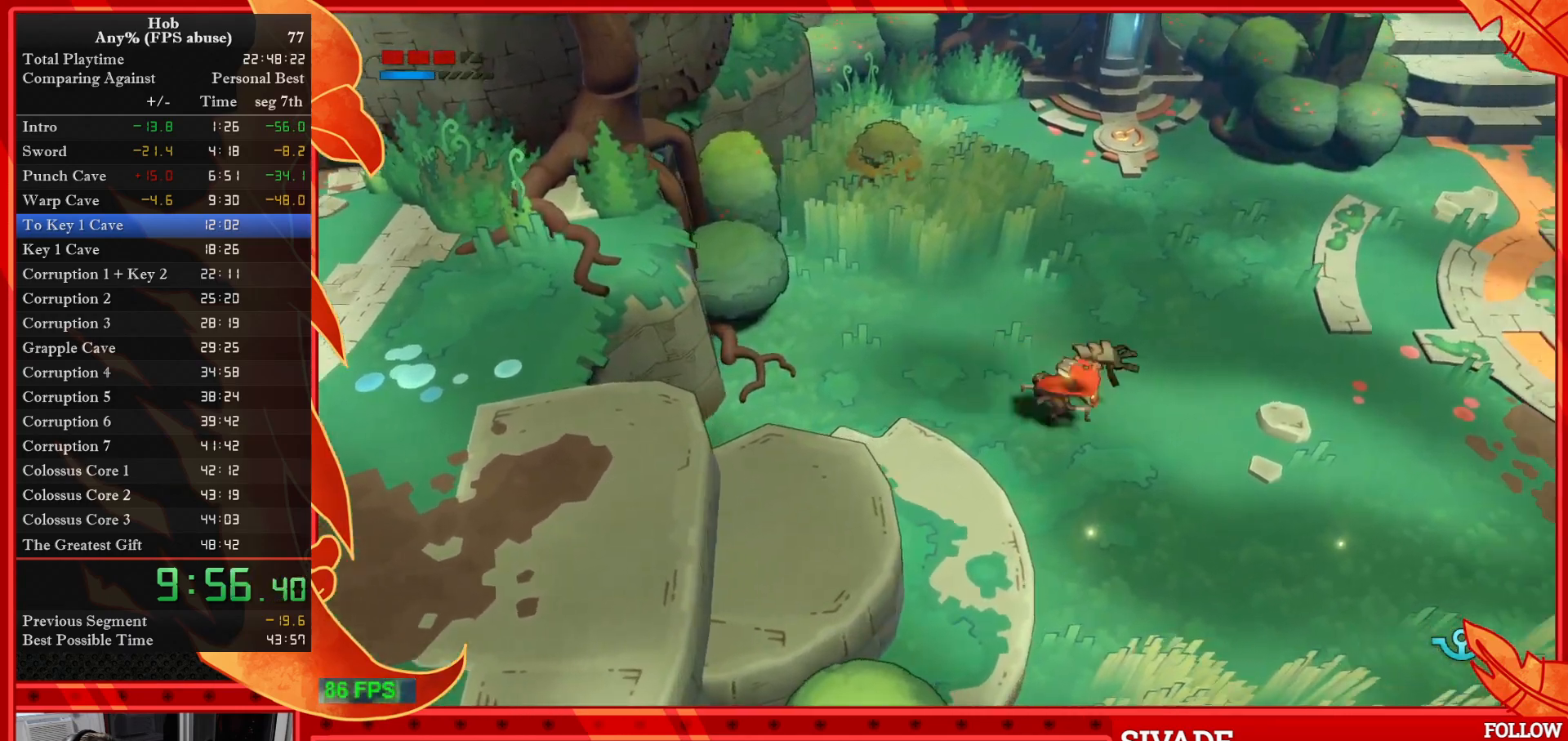
{"dt_ms": 500, "buttons": [], "left_stick": "right", "events": [[50, "R3", "up"]]}
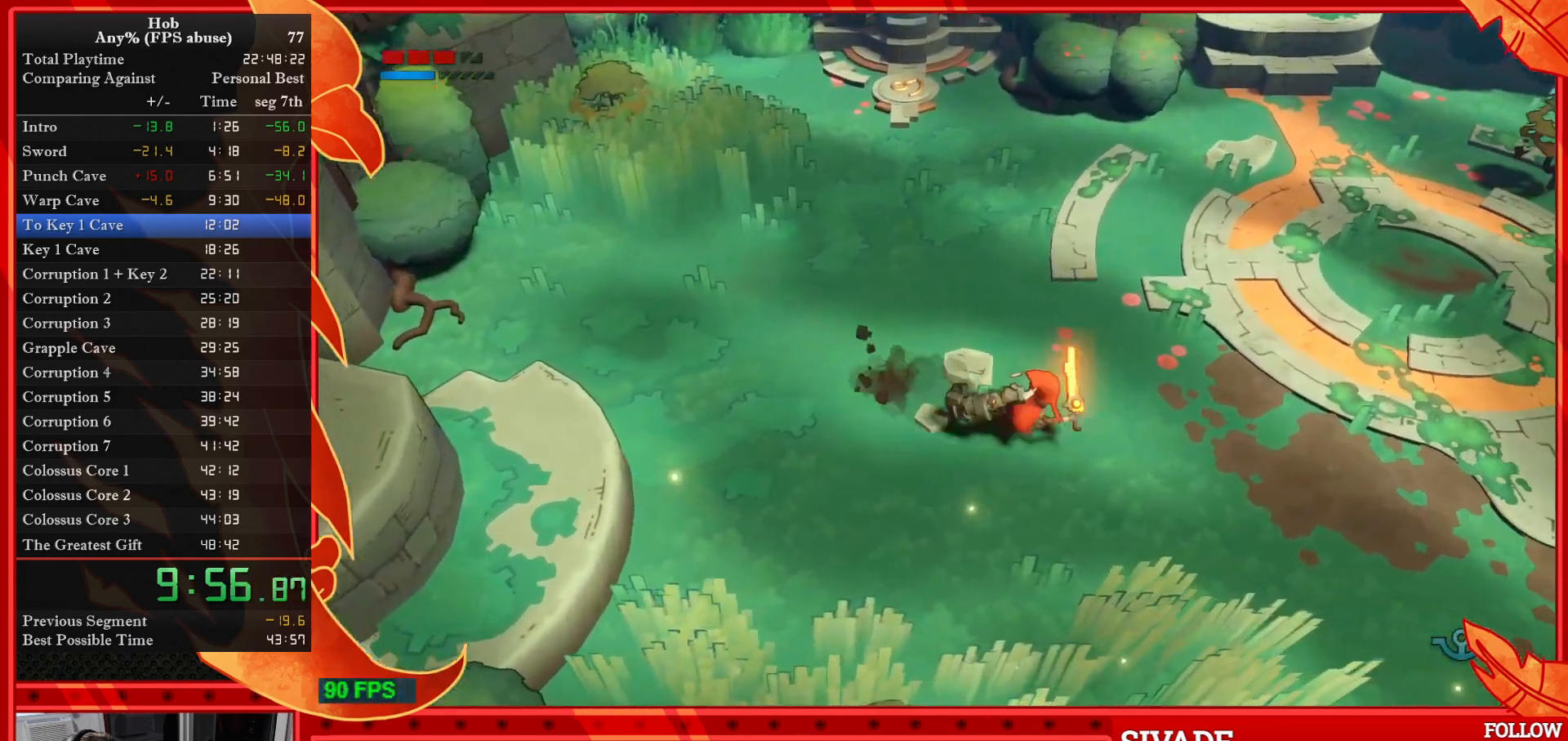
{"dt_ms": 500, "buttons": [], "left_stick": "right", "events": [[133, "R3", "down"], [300, "R3", "up"]]}